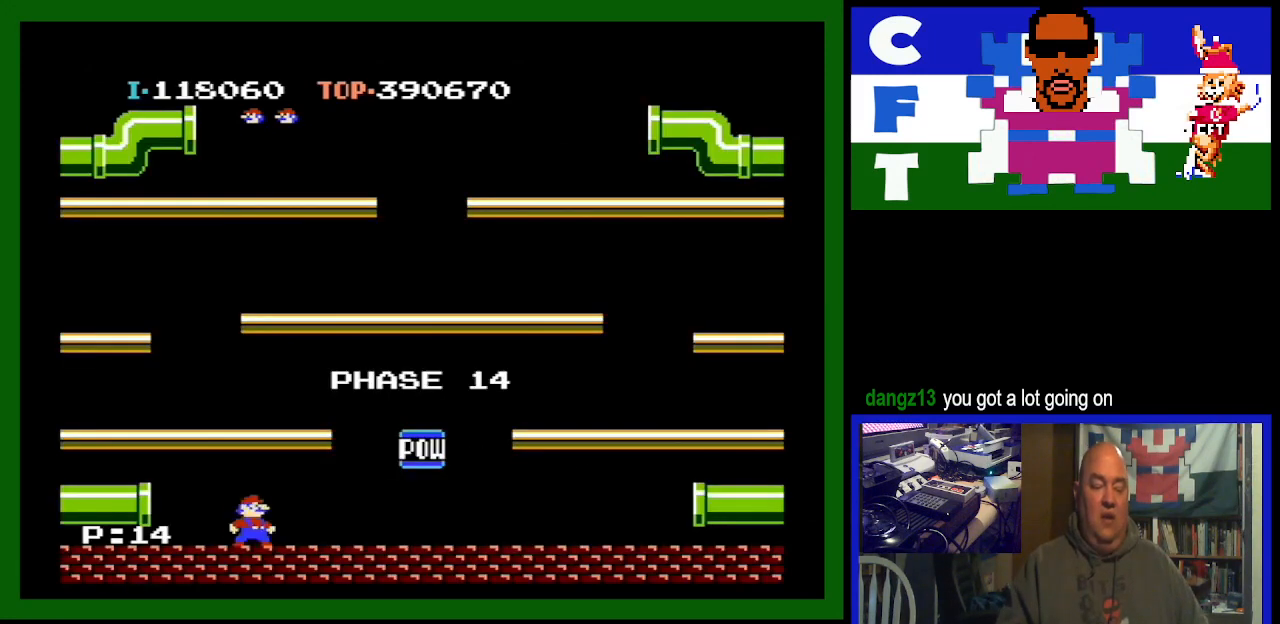
Gameplay with a controller (Nintendo layout); each line is a JSON object with the inputs held at the frame after it. "events" lists button and stick changes between this image and that frame as [ms after this image, input, new state], when the widget could be followed in between. Not read: L3 R3.
{"buttons": ["DPAD_LEFT"], "events": [[33, "DPAD_LEFT", "down"]]}
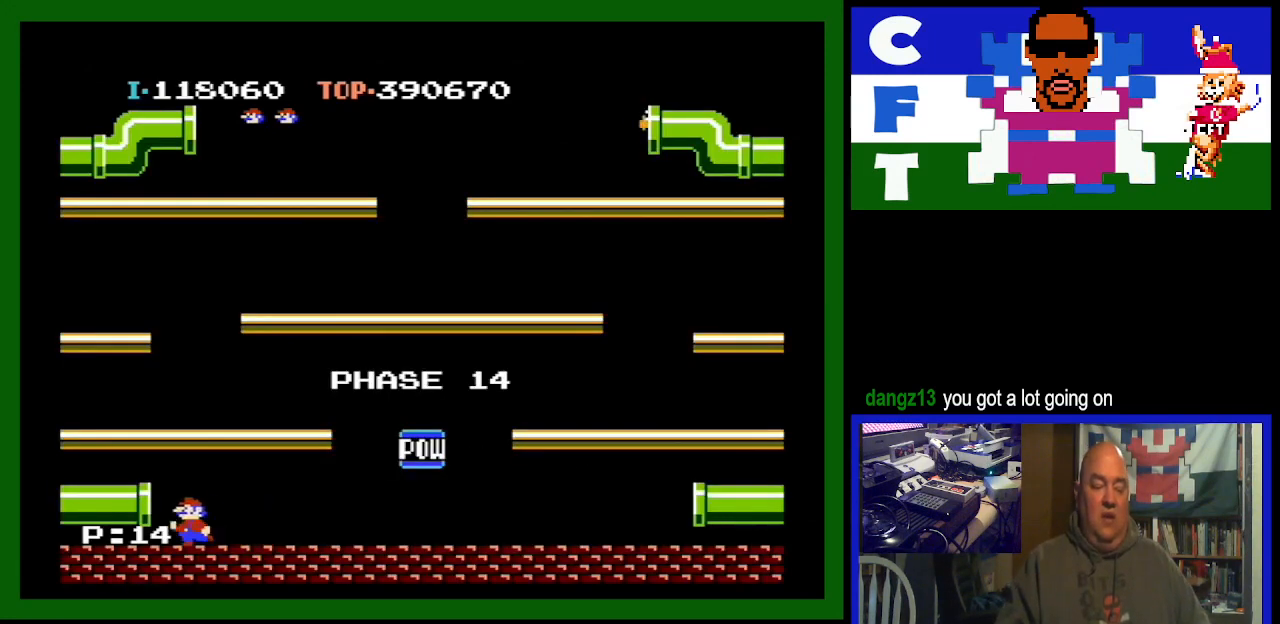
{"buttons": ["DPAD_RIGHT"], "events": [[67, "DPAD_LEFT", "up"], [133, "DPAD_RIGHT", "down"]]}
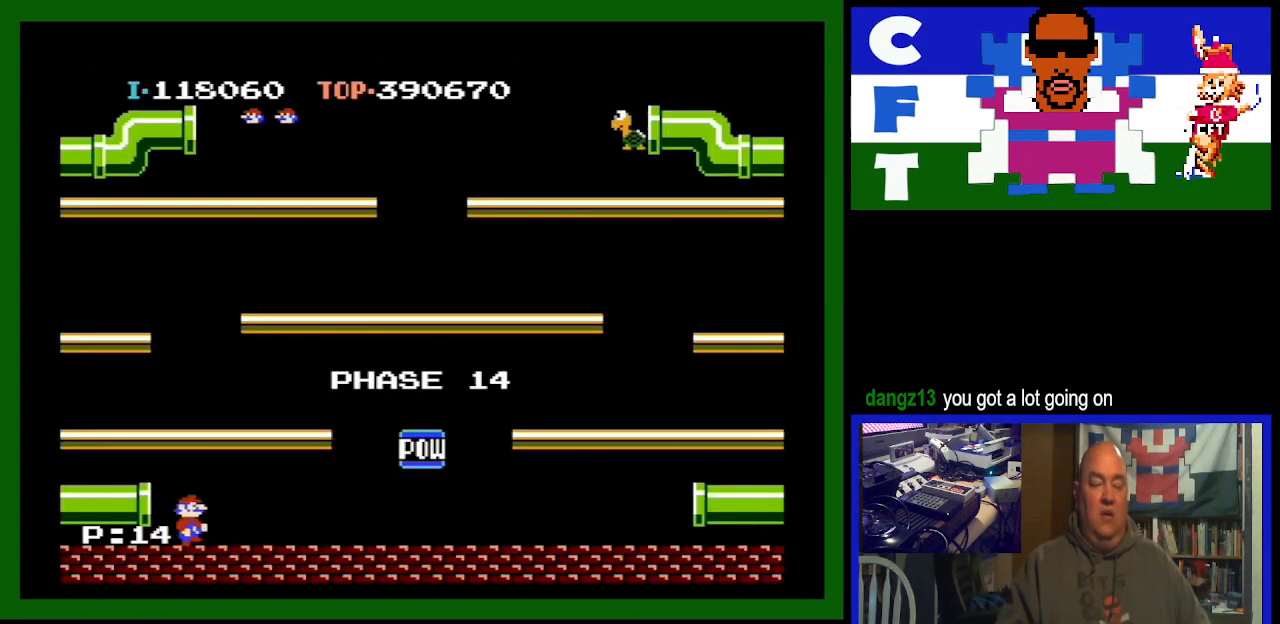
{"buttons": ["DPAD_RIGHT"], "events": []}
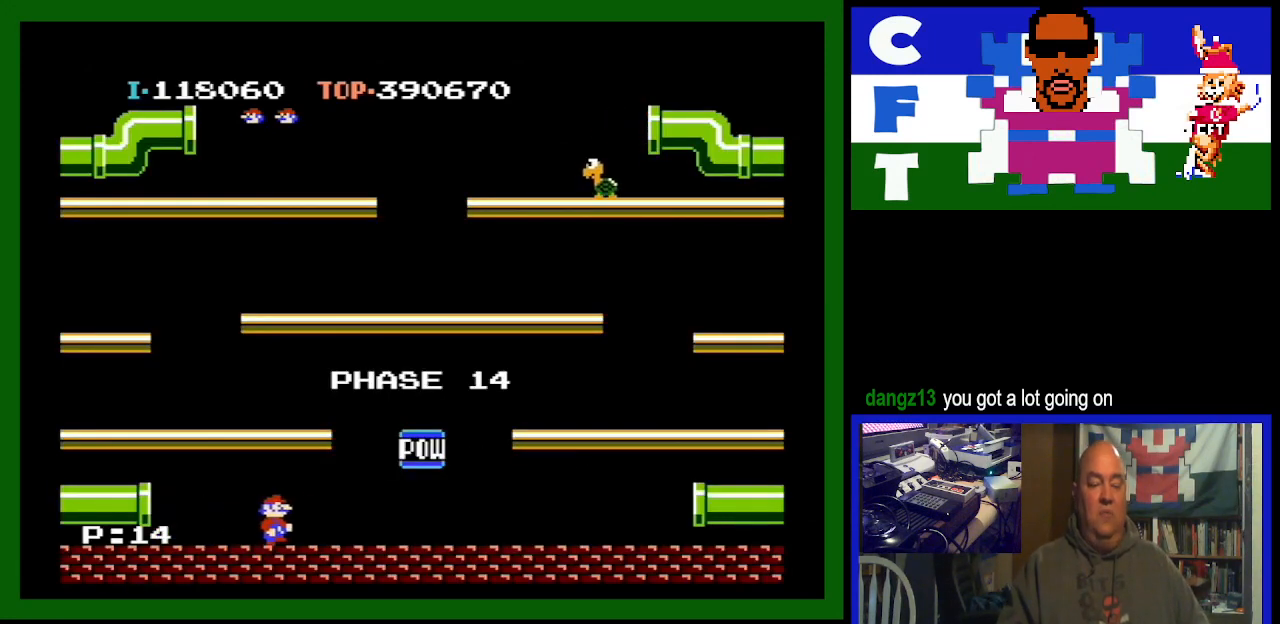
{"buttons": ["DPAD_RIGHT"], "events": []}
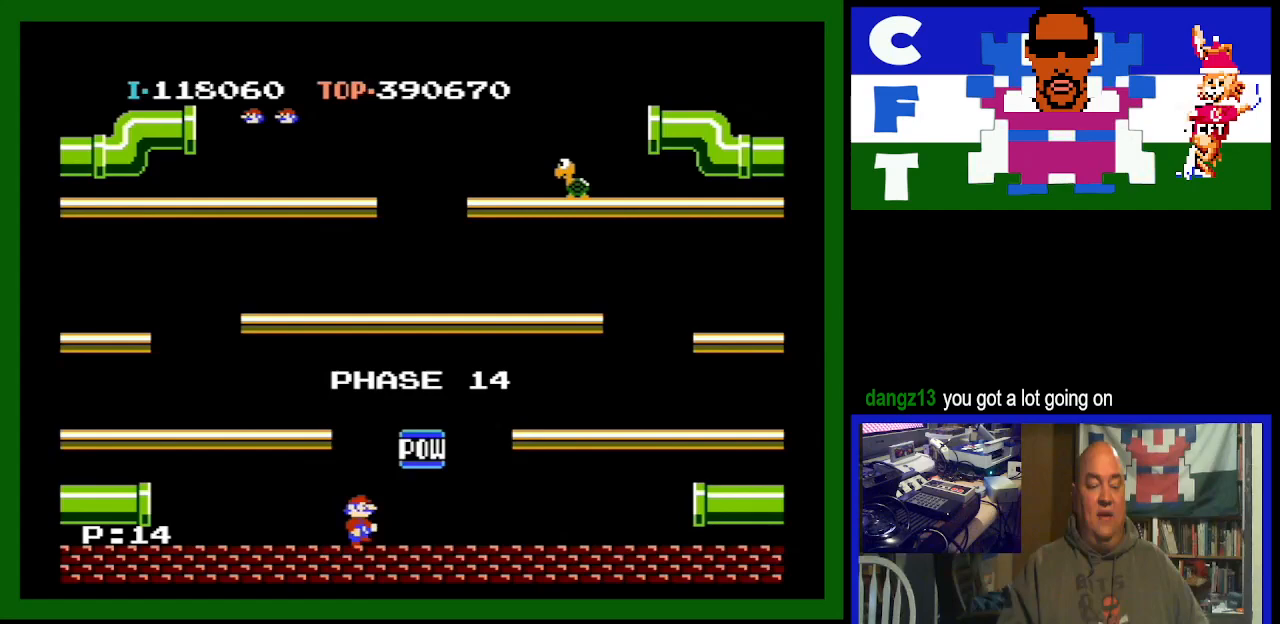
{"buttons": ["A", "DPAD_LEFT"], "events": [[67, "DPAD_RIGHT", "up"], [200, "DPAD_LEFT", "down"], [400, "A", "down"]]}
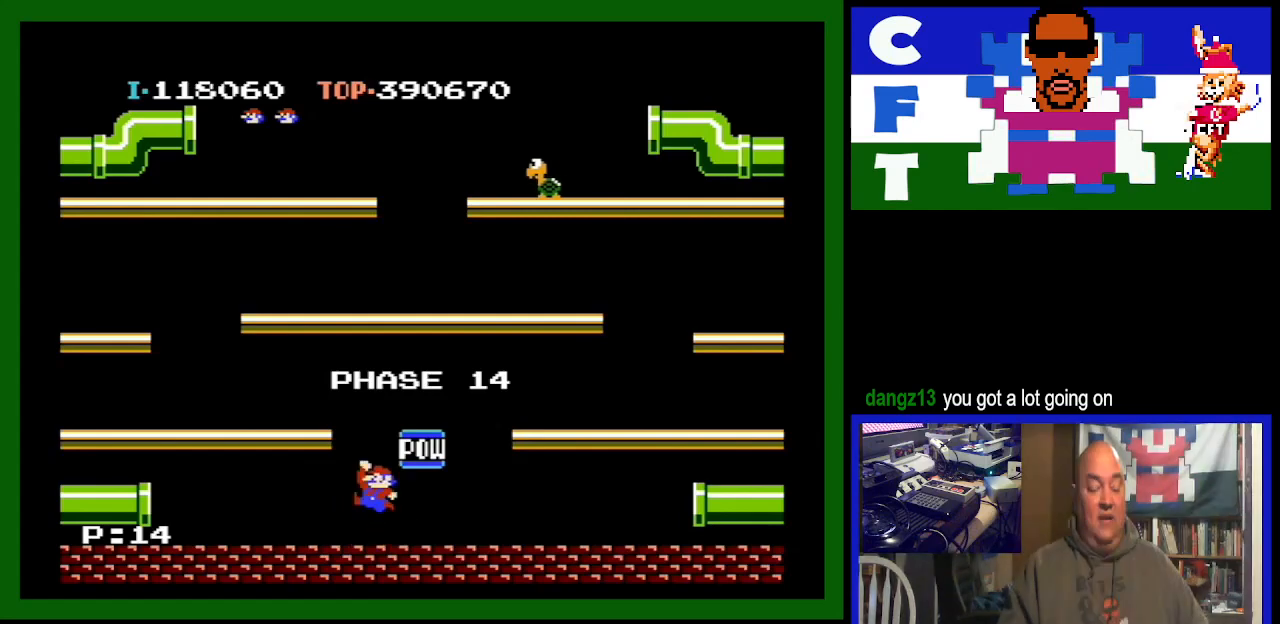
{"buttons": [], "events": [[33, "A", "up"], [400, "DPAD_LEFT", "up"]]}
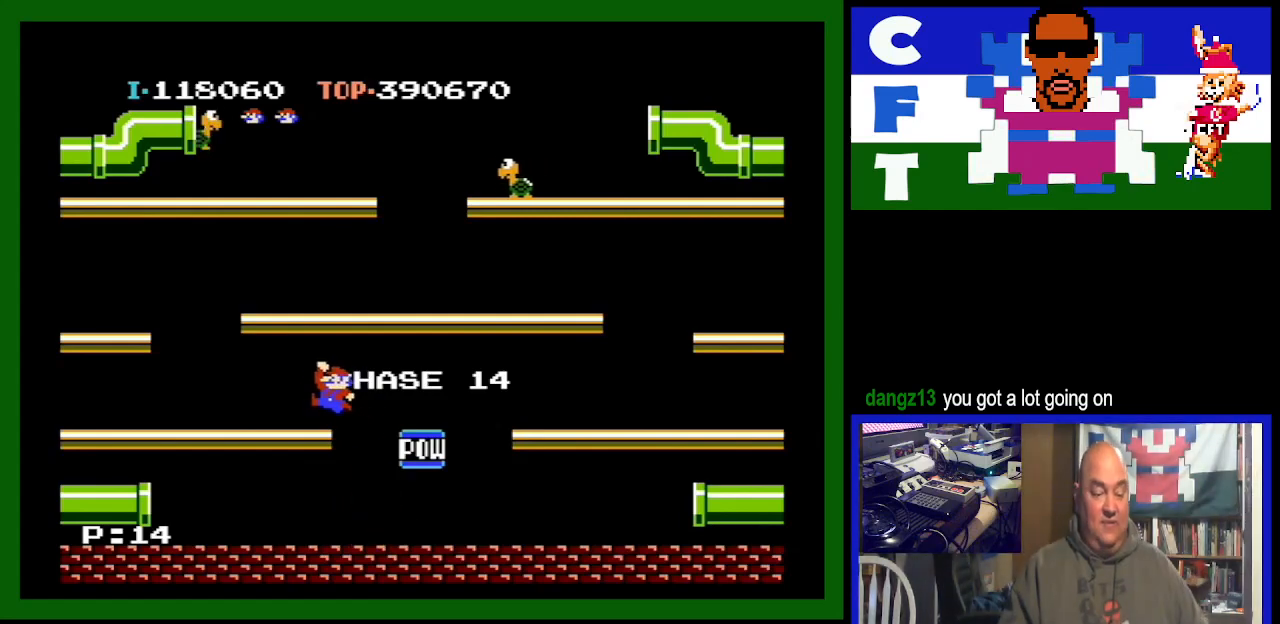
{"buttons": [], "events": [[33, "DPAD_LEFT", "down"], [133, "DPAD_LEFT", "up"], [333, "DPAD_LEFT", "down"], [500, "DPAD_LEFT", "up"]]}
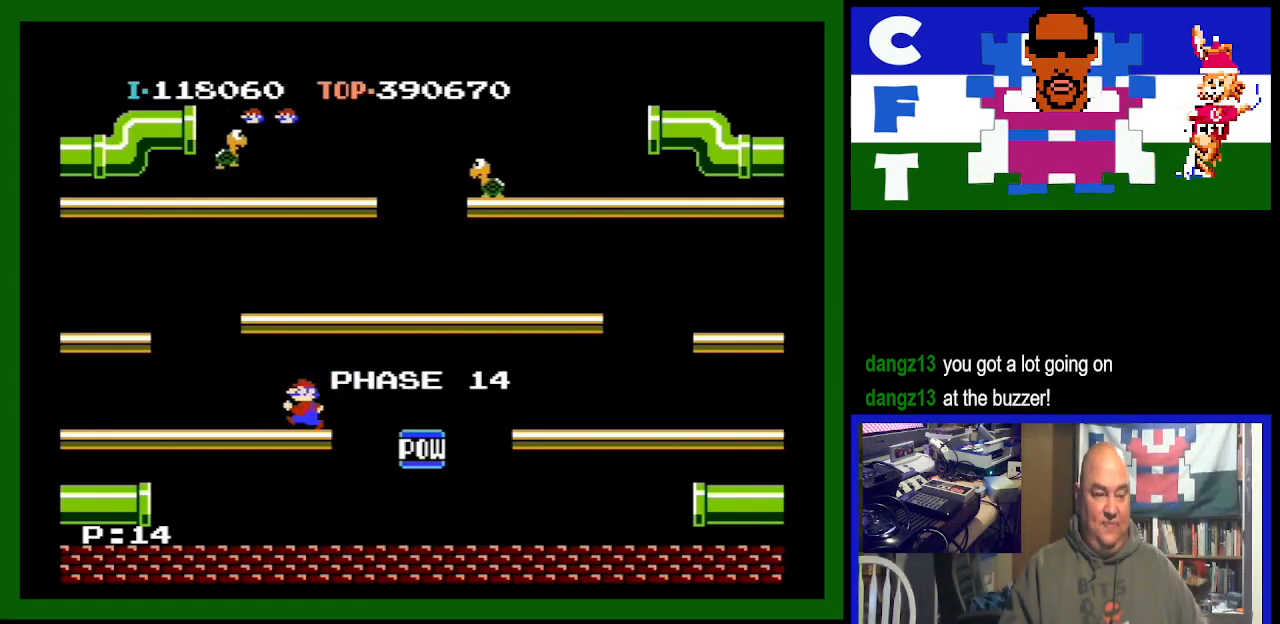
{"buttons": [], "events": []}
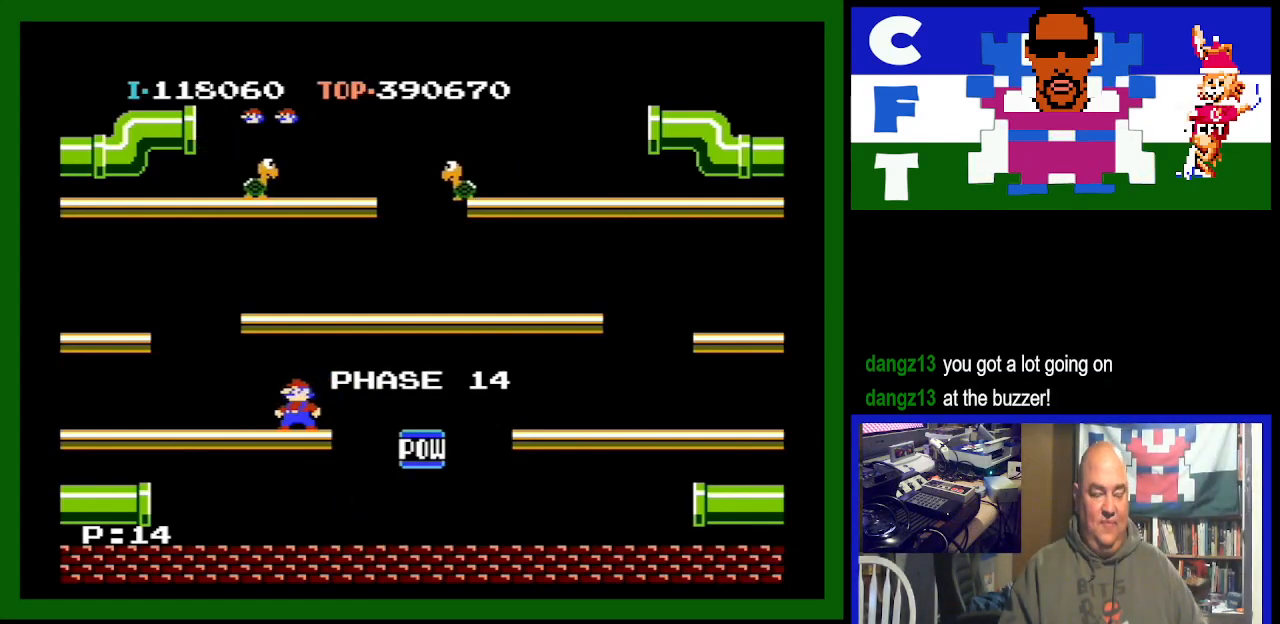
{"buttons": [], "events": [[267, "DPAD_LEFT", "down"], [367, "DPAD_LEFT", "up"]]}
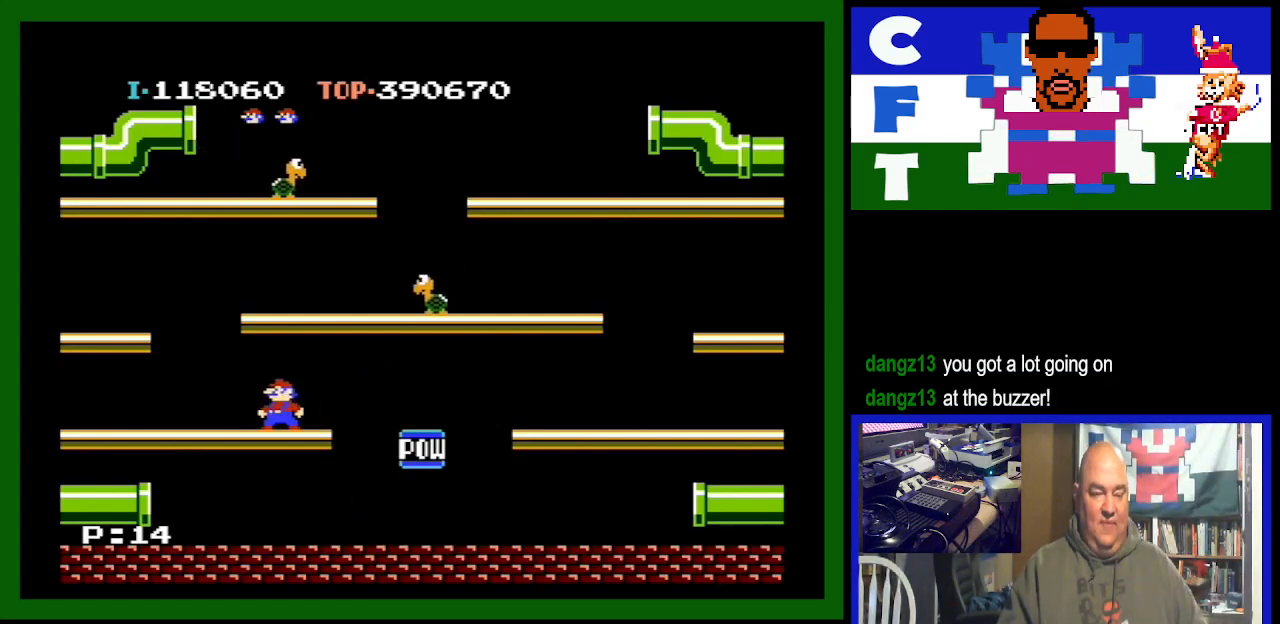
{"buttons": [], "events": []}
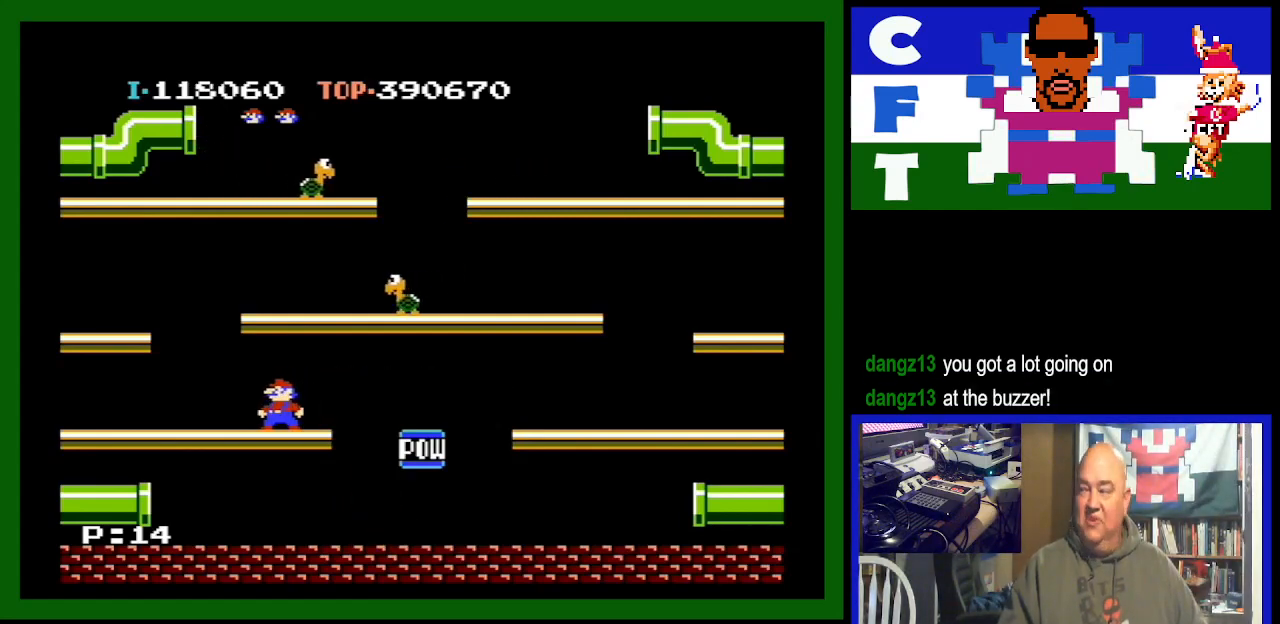
{"buttons": [], "events": []}
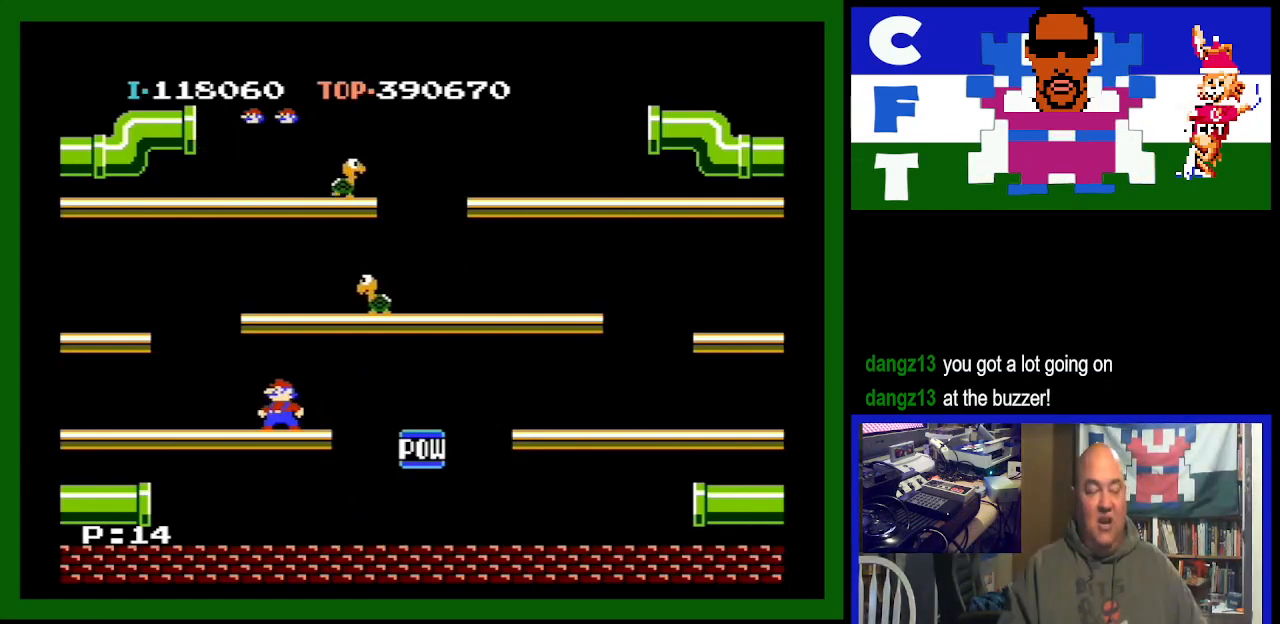
{"buttons": [], "events": []}
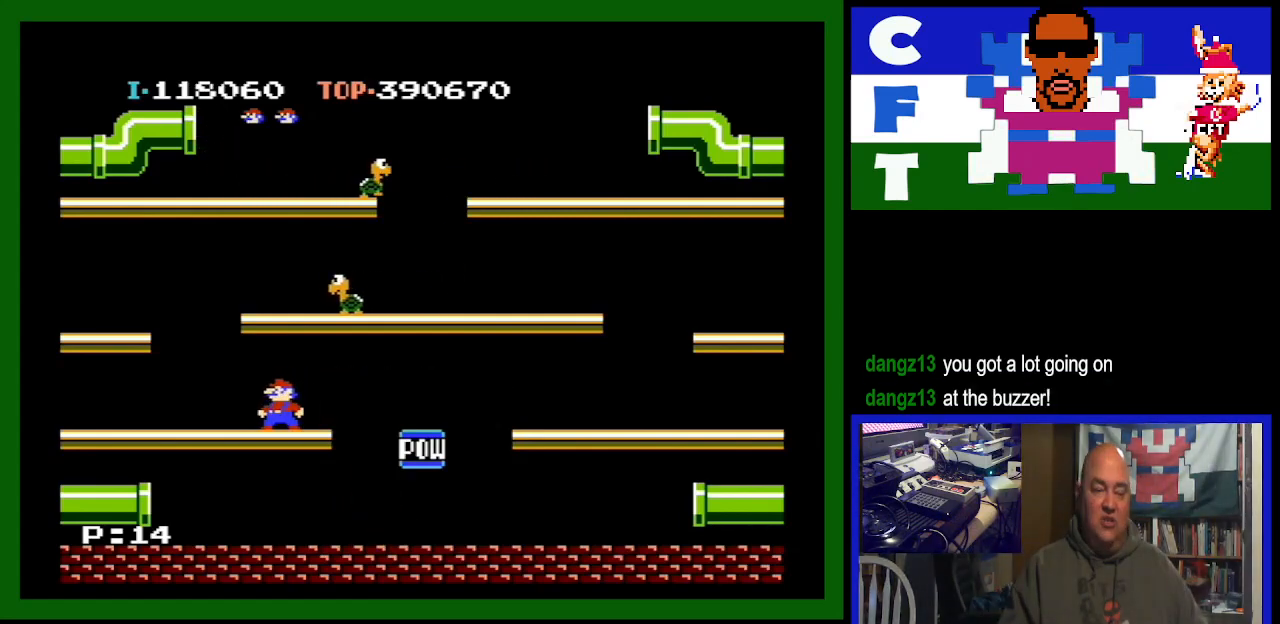
{"buttons": ["DPAD_RIGHT"], "events": [[100, "DPAD_RIGHT", "down"], [300, "A", "down"], [467, "A", "up"]]}
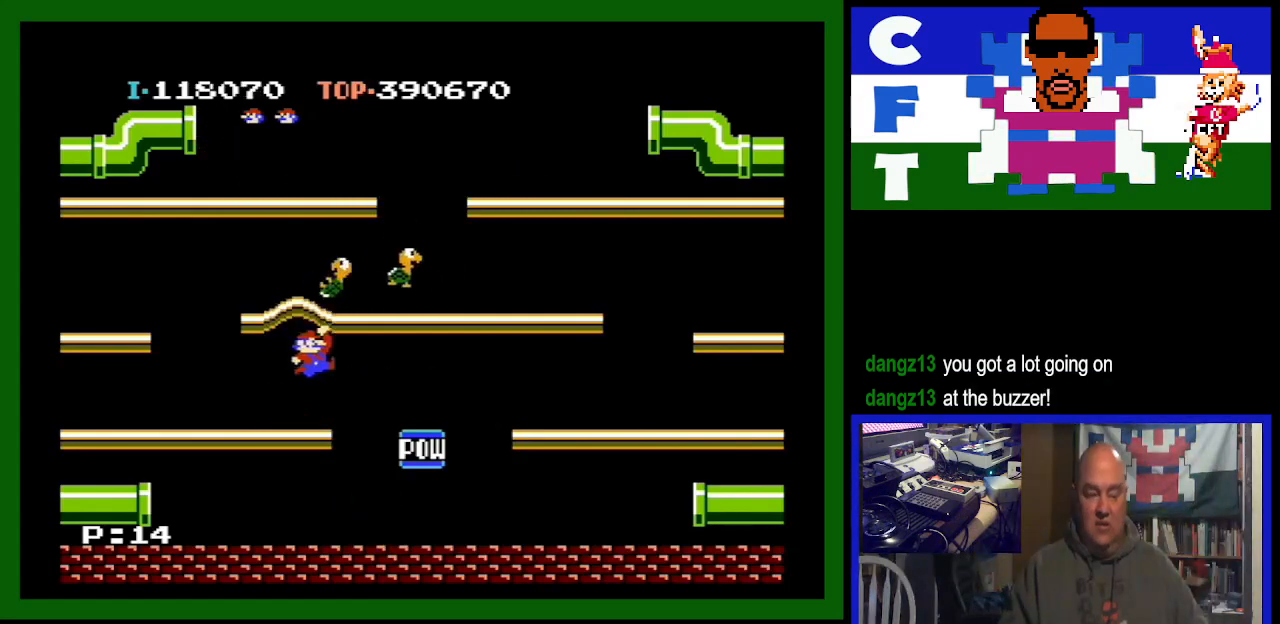
{"buttons": ["DPAD_RIGHT"], "events": []}
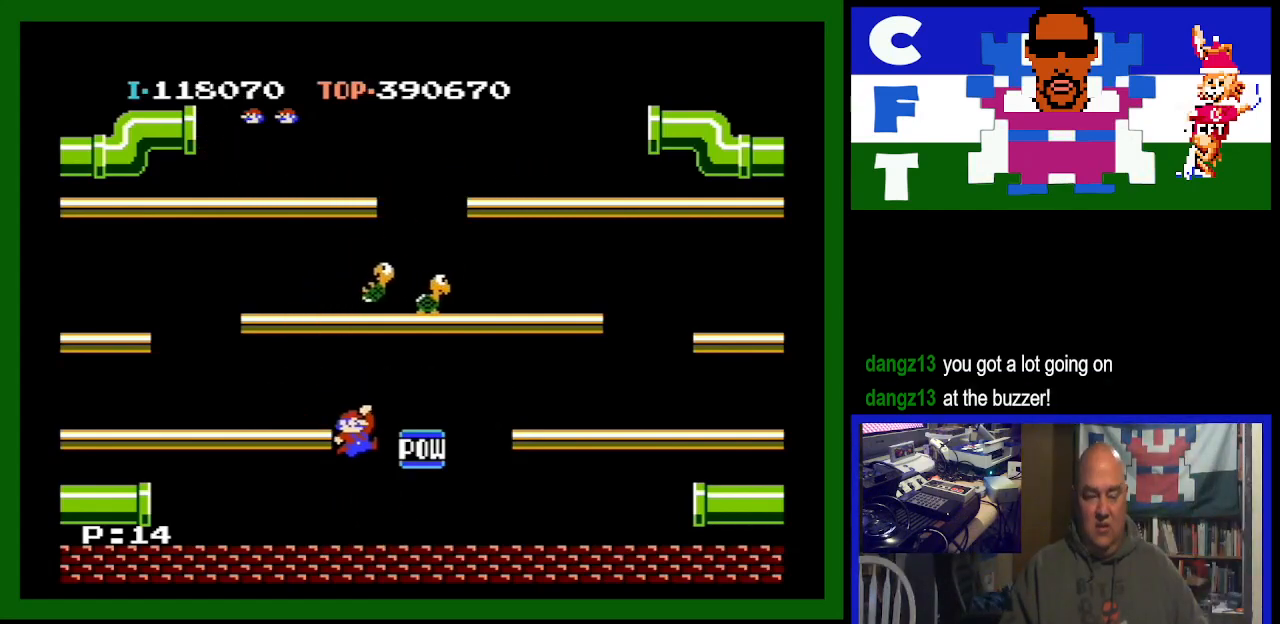
{"buttons": ["DPAD_RIGHT"], "events": []}
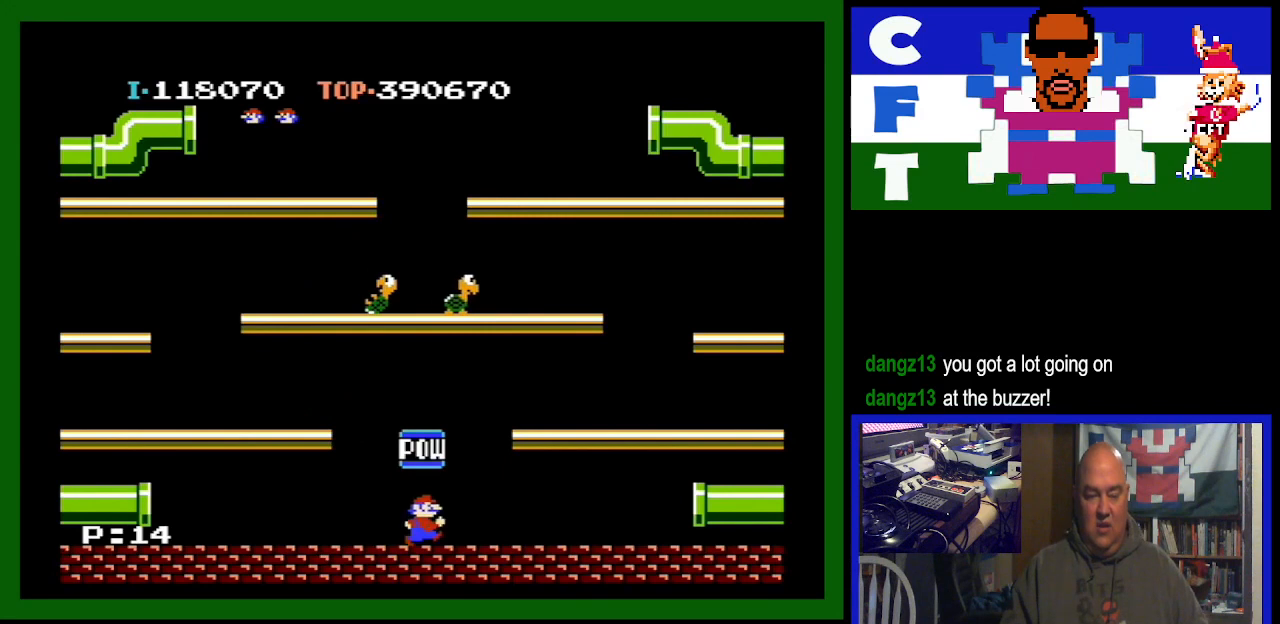
{"buttons": [], "events": [[33, "A", "down"], [167, "A", "up"], [167, "DPAD_RIGHT", "up"]]}
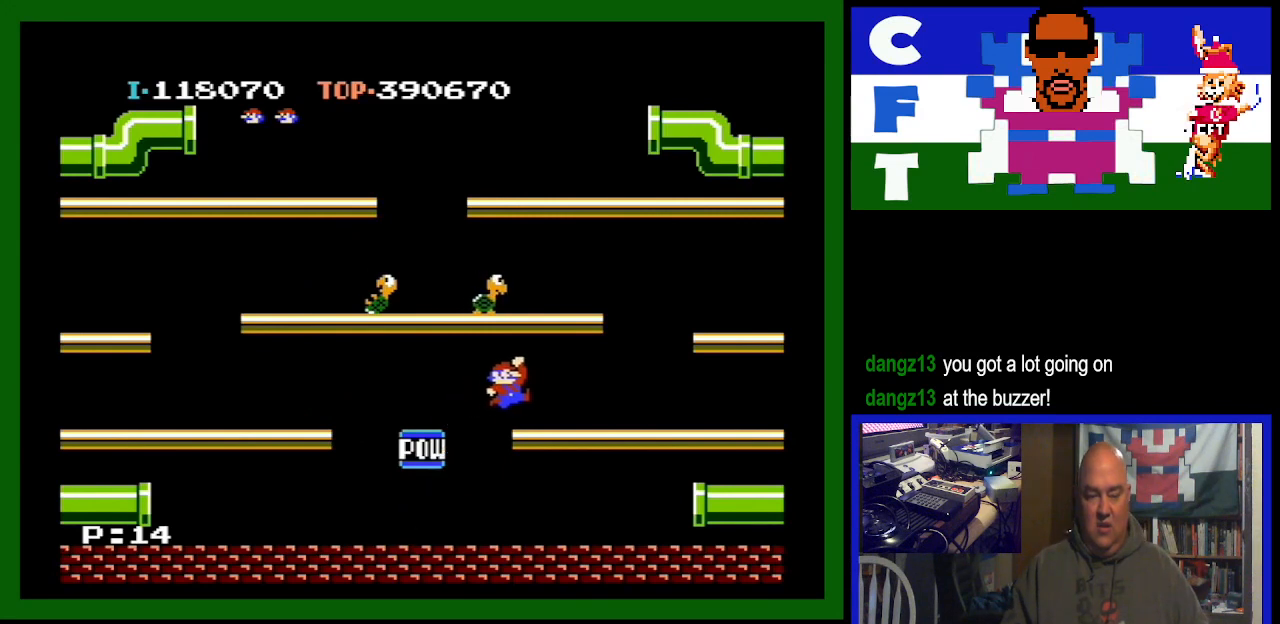
{"buttons": [], "events": [[33, "DPAD_LEFT", "down"], [467, "DPAD_LEFT", "up"]]}
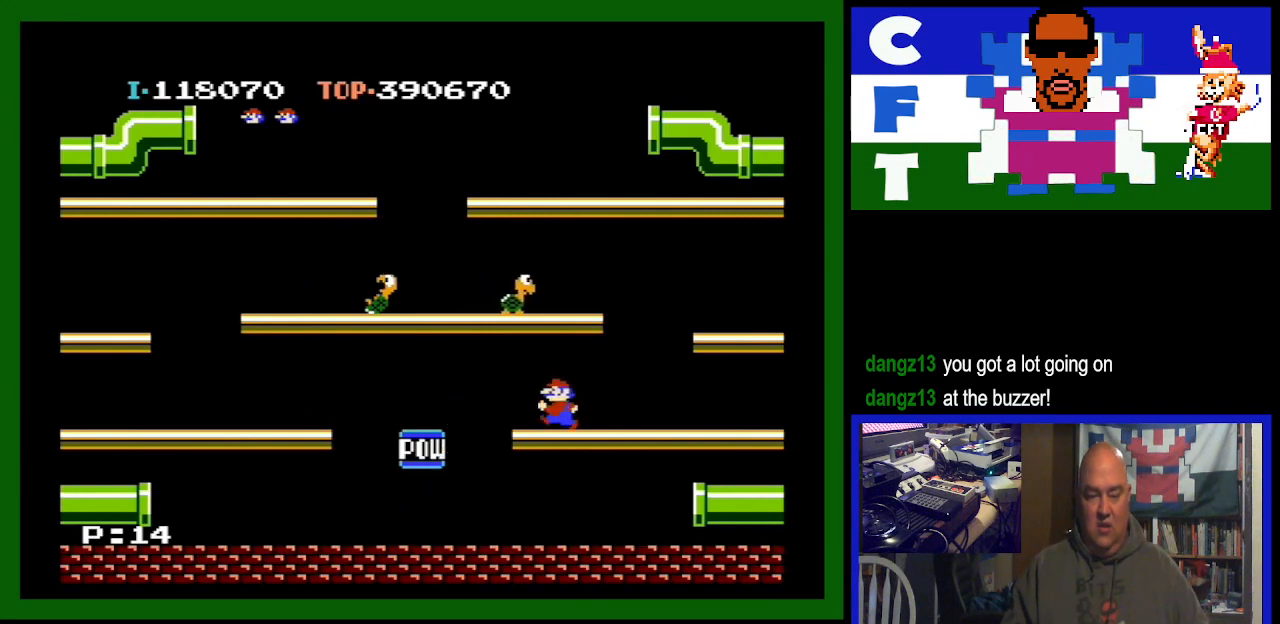
{"buttons": ["DPAD_RIGHT"], "events": [[267, "A", "down"], [467, "A", "up"], [500, "DPAD_RIGHT", "down"]]}
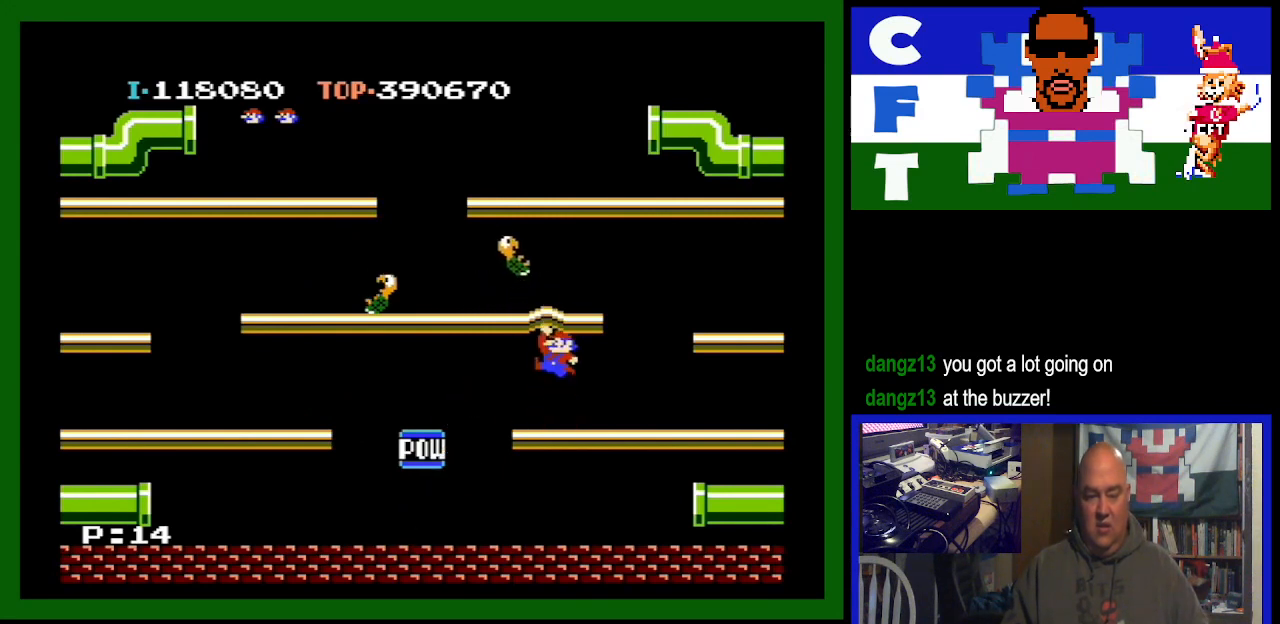
{"buttons": ["DPAD_RIGHT"], "events": []}
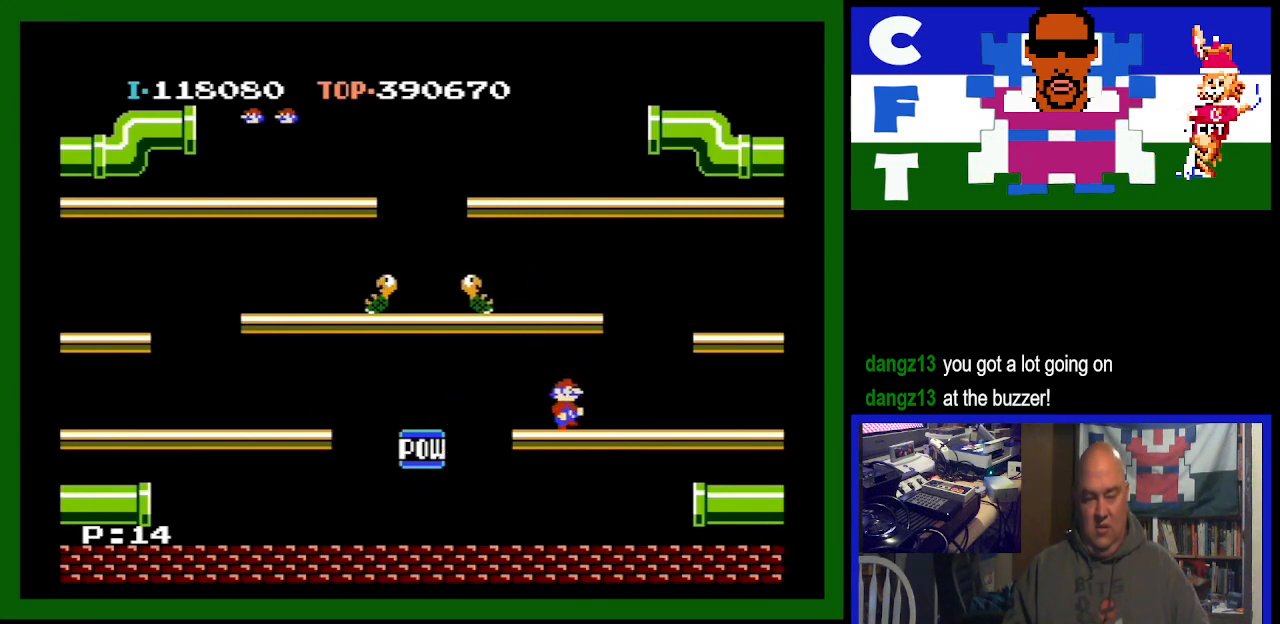
{"buttons": ["DPAD_RIGHT"], "events": []}
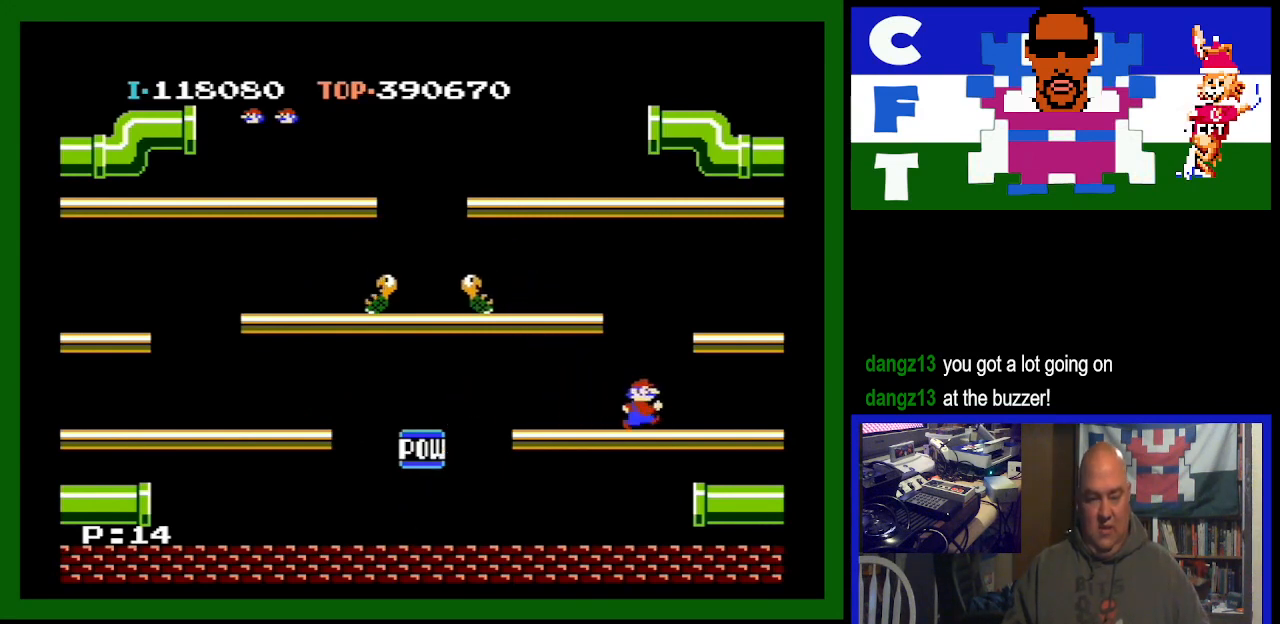
{"buttons": ["A", "DPAD_LEFT"], "events": [[33, "DPAD_RIGHT", "up"], [100, "DPAD_LEFT", "down"], [367, "A", "down"]]}
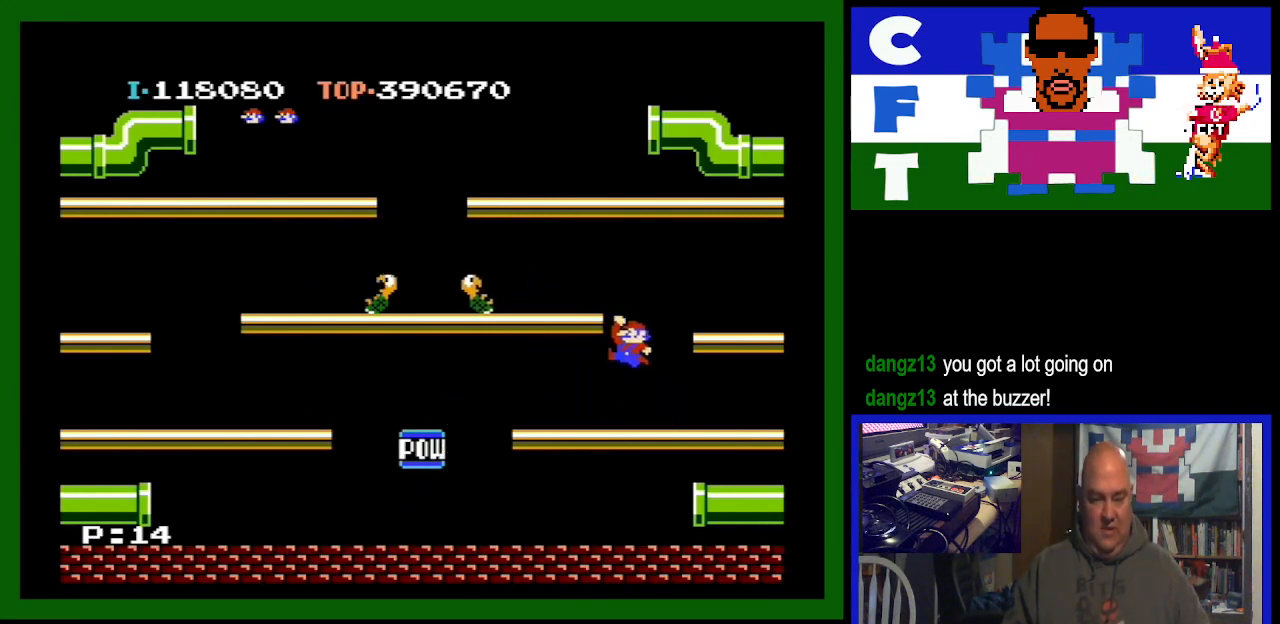
{"buttons": ["DPAD_LEFT"], "events": [[100, "A", "up"]]}
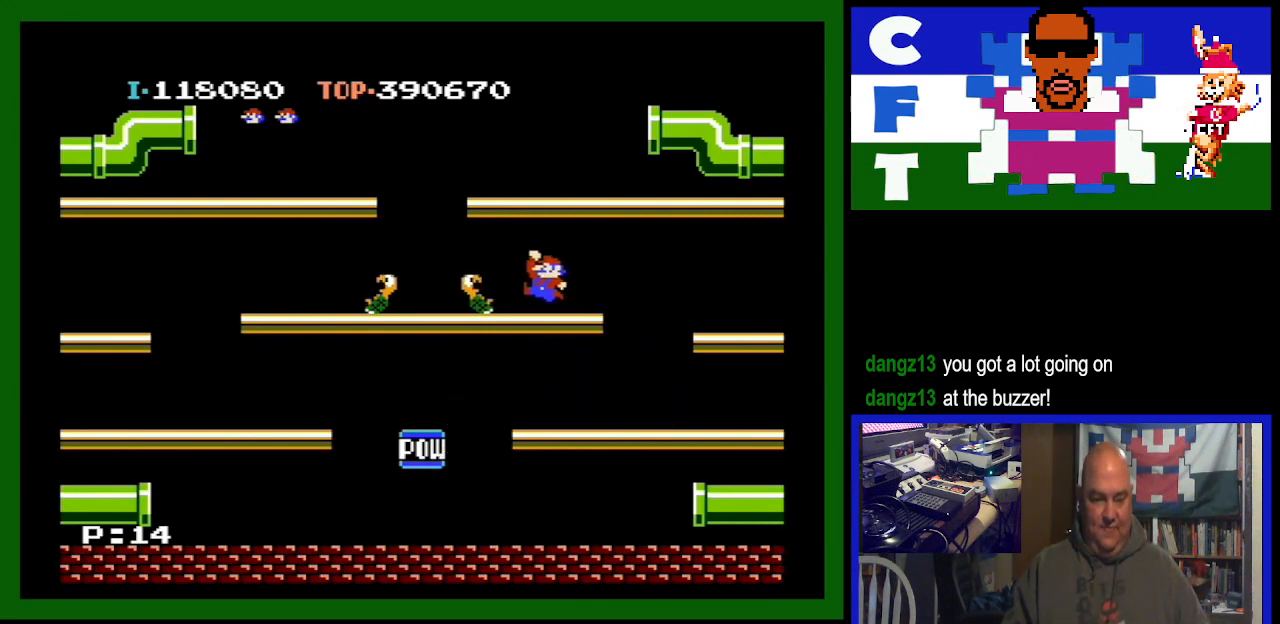
{"buttons": ["DPAD_LEFT"], "events": []}
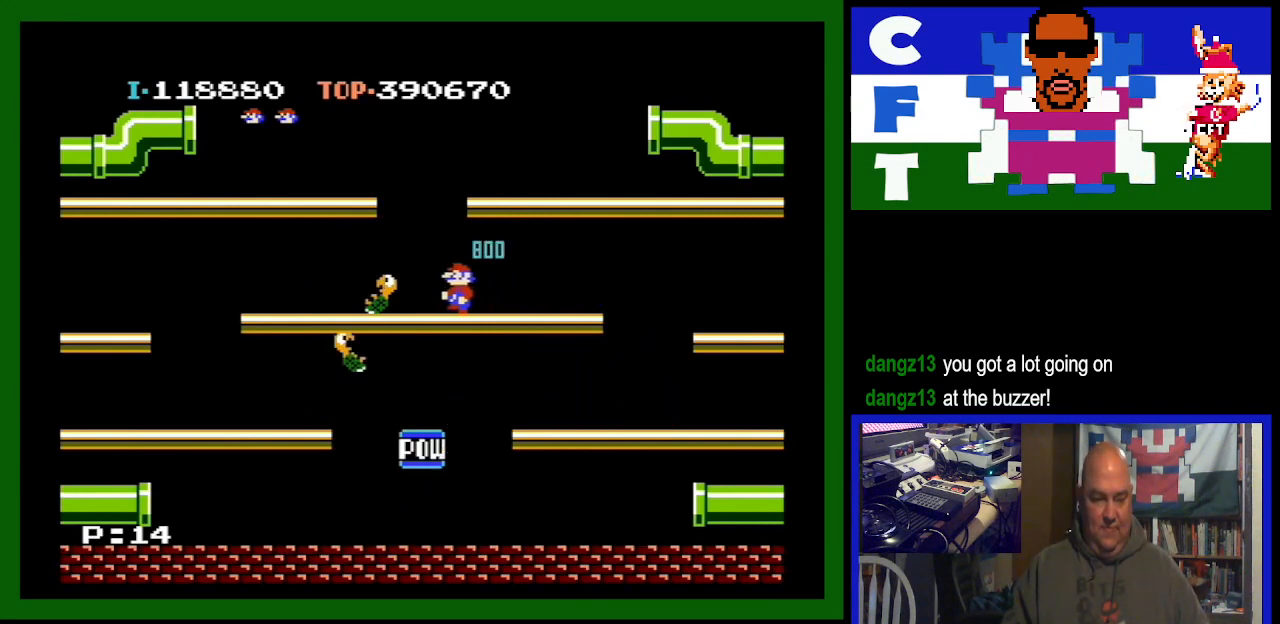
{"buttons": [], "events": [[400, "DPAD_LEFT", "up"]]}
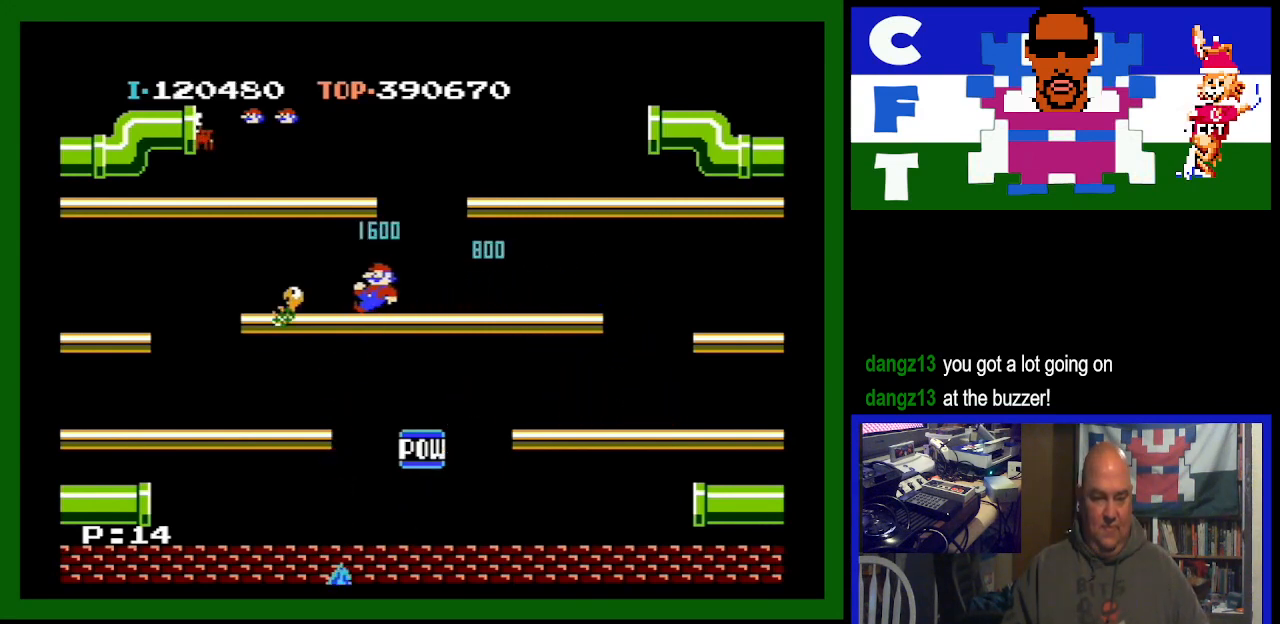
{"buttons": [], "events": [[233, "DPAD_LEFT", "down"], [467, "DPAD_LEFT", "up"]]}
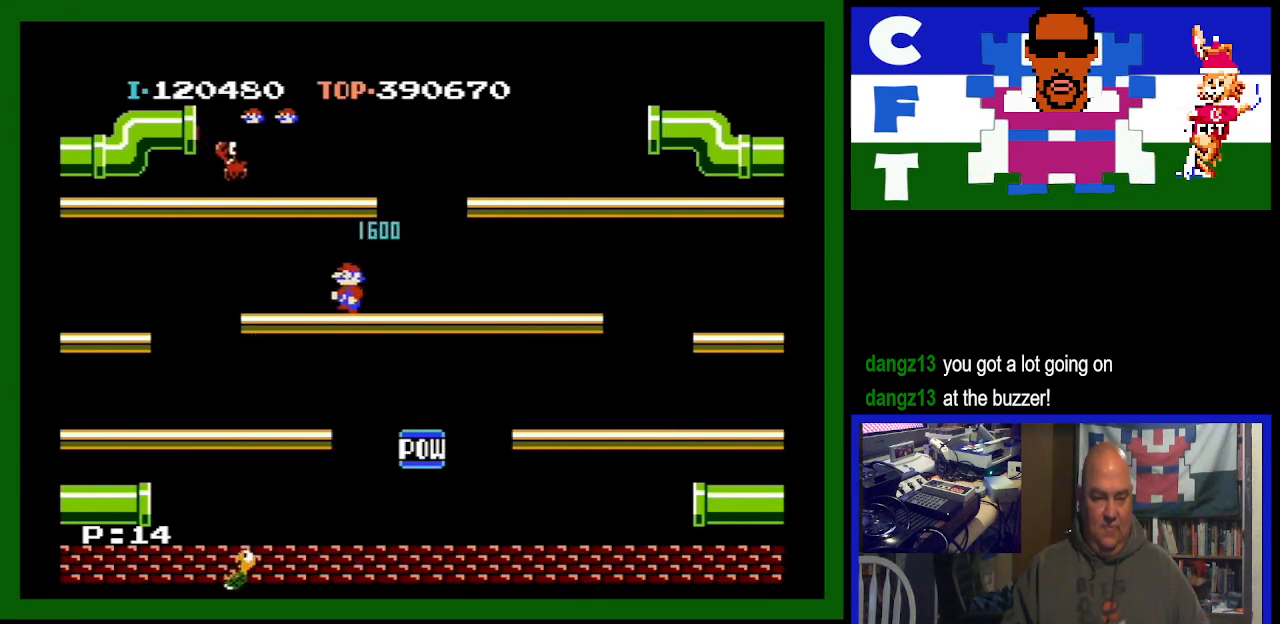
{"buttons": [], "events": [[100, "DPAD_LEFT", "down"], [200, "DPAD_LEFT", "up"]]}
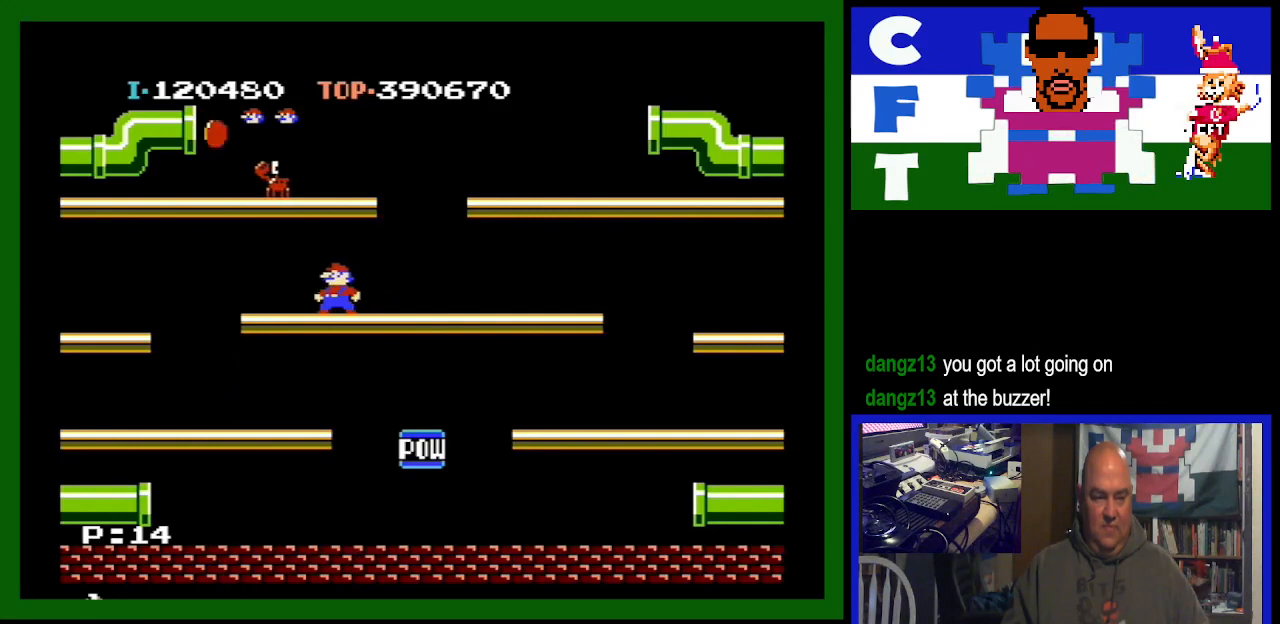
{"buttons": ["A"], "events": [[367, "A", "down"]]}
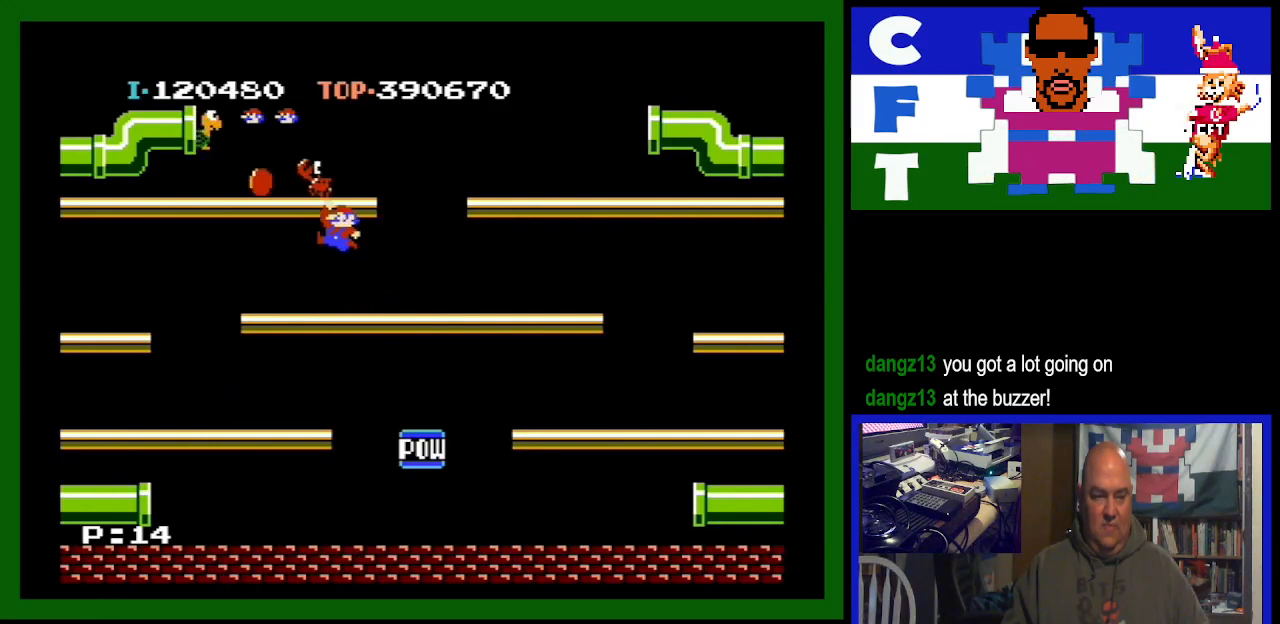
{"buttons": [], "events": [[33, "A", "up"]]}
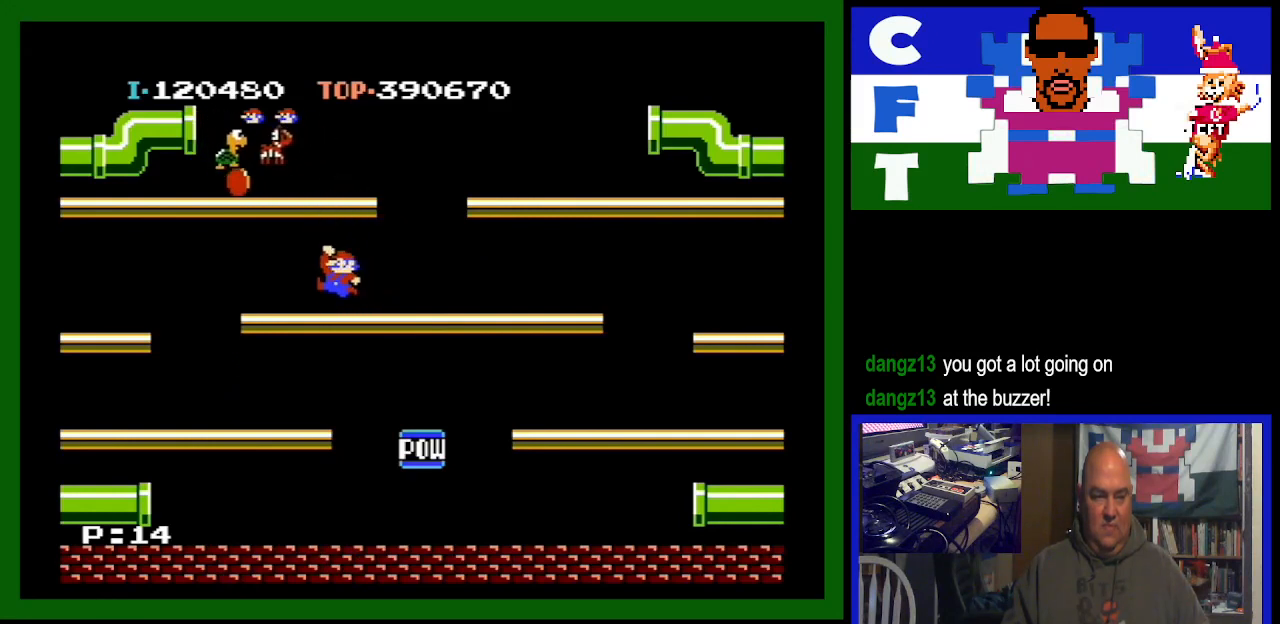
{"buttons": [], "events": []}